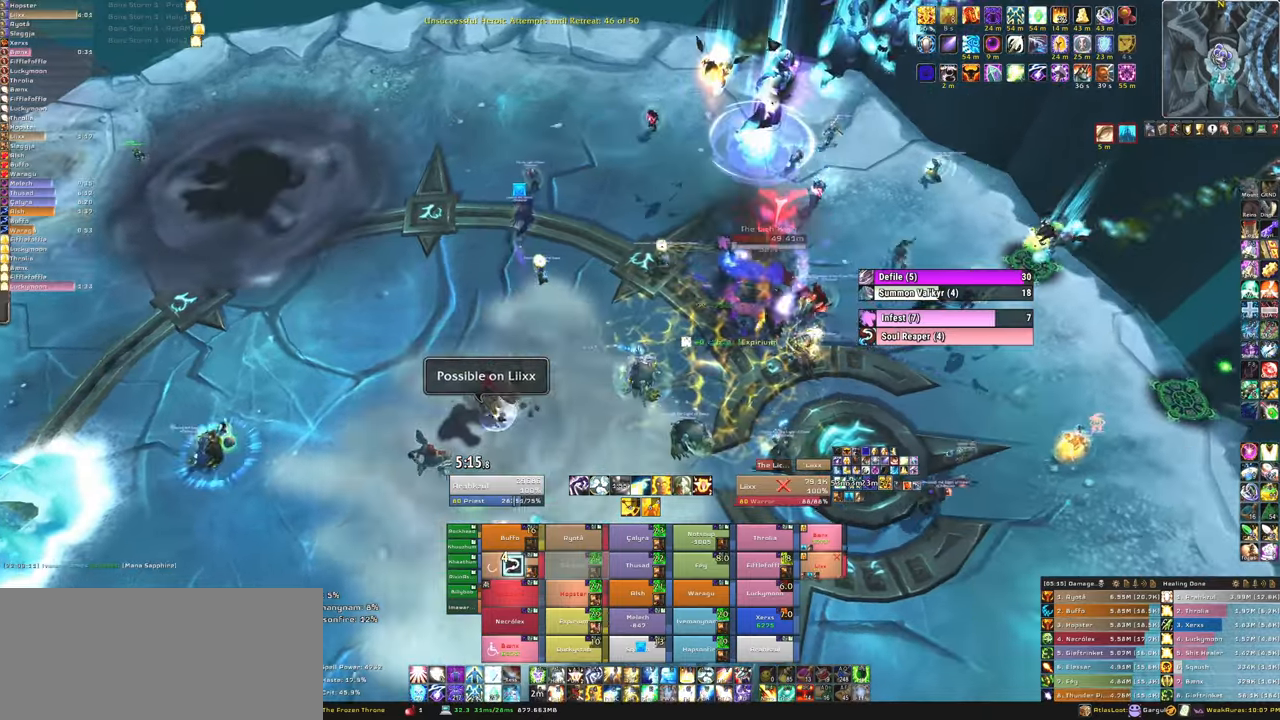
Gameplay with keyboard and mouse; each line is a JSON object with the keys and mouse buttons held at the frame after it. "events" lists presses ("down") and releases ("up") of "1", "2", "3", "4", "5", "a", "alt", "b", "c", "ctrl", "d", "e", "f", "g", "q", "r", "s", "shift", "space", "t", "tab", "tilde", "v", "w", "x", "z", "mouse_left", "mouse_wheel", "mouse_right", "mouse_mb4" and "mouse_mb5" between this image and that frame as [ms after this image, input, new state], when the widget could be followed in between. "mouse_left", "mouse_wheel", "mouse_right", "mouse_mb4", "mouse_mb5" = the "left", "wheel", "right", "mb4", "mb5" buttons of the "mouse" list. No other keys are recorded. "wheel" means that the mouse wheel is clicked or scrolled. Mouse movement is not recorded.
{"keys": ["w"], "mouse": [], "events": [[467, "mouse_right", "up"], [467, "w", "down"], [500, "d", "up"]]}
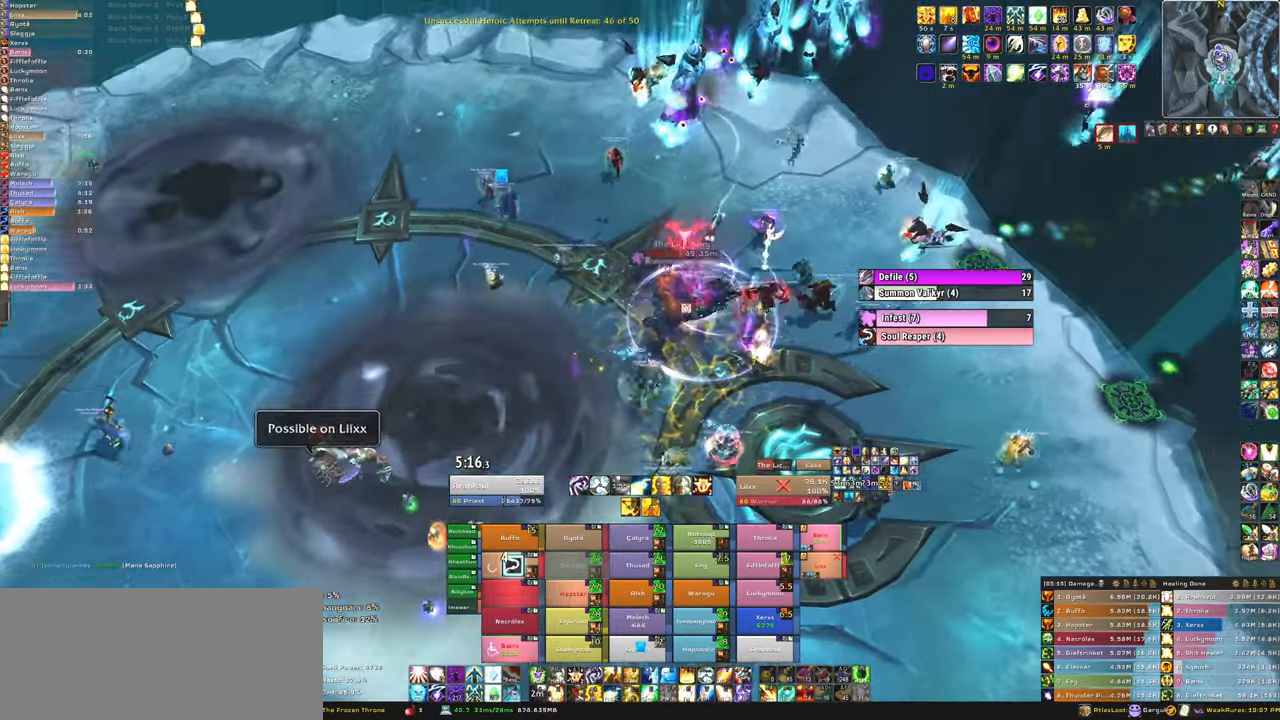
{"keys": ["w"], "mouse": [], "events": []}
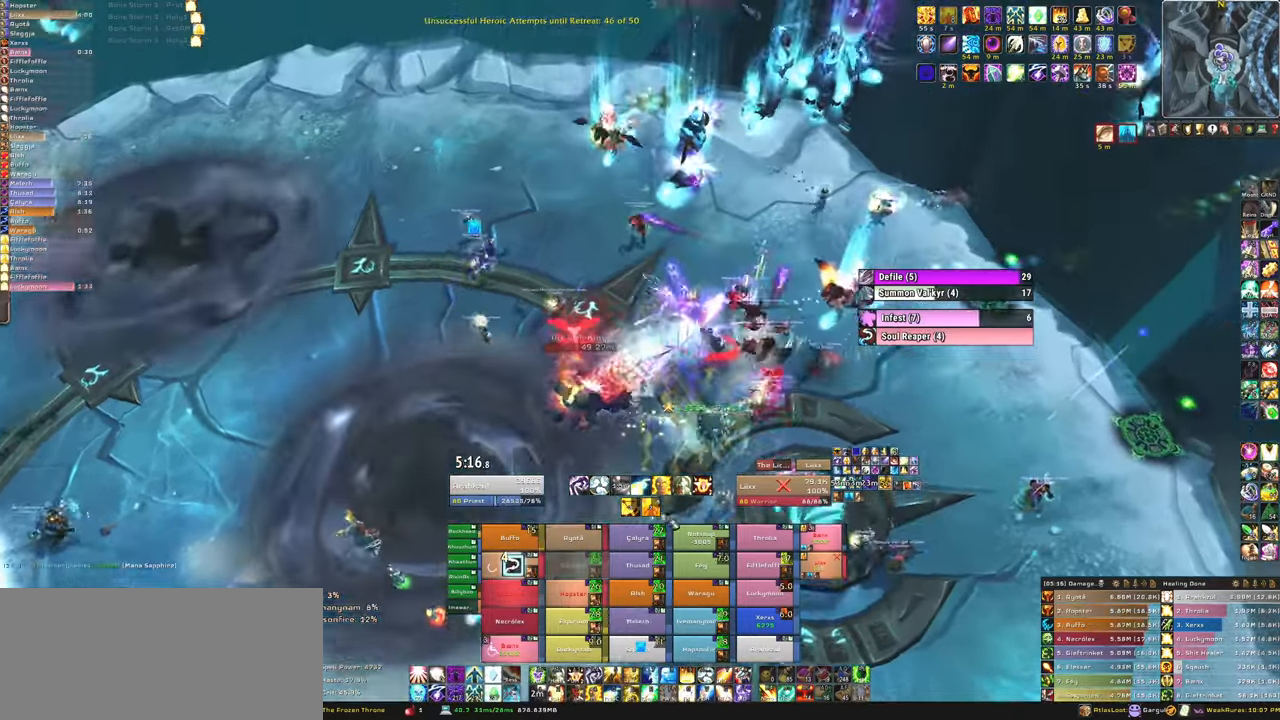
{"keys": ["a"], "mouse": [], "events": [[33, "w", "up"], [133, "a", "down"]]}
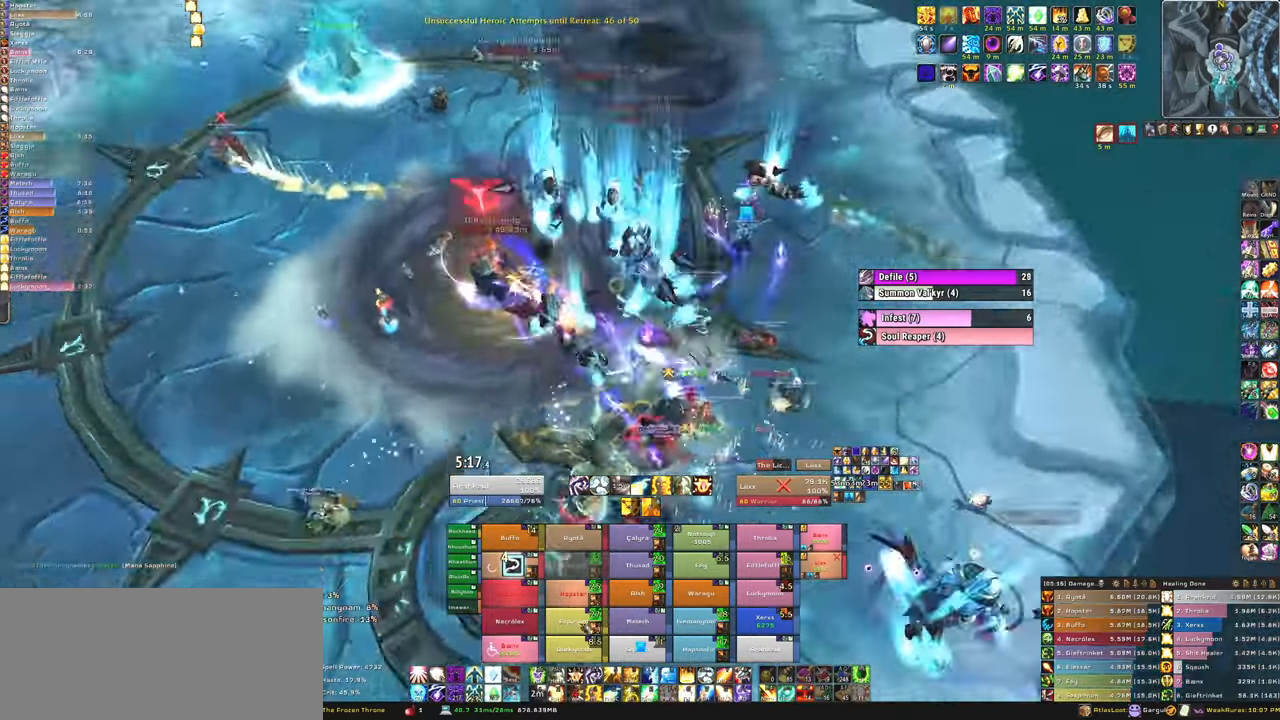
{"keys": ["f"], "mouse": [], "events": [[267, "a", "up"], [467, "f", "down"]]}
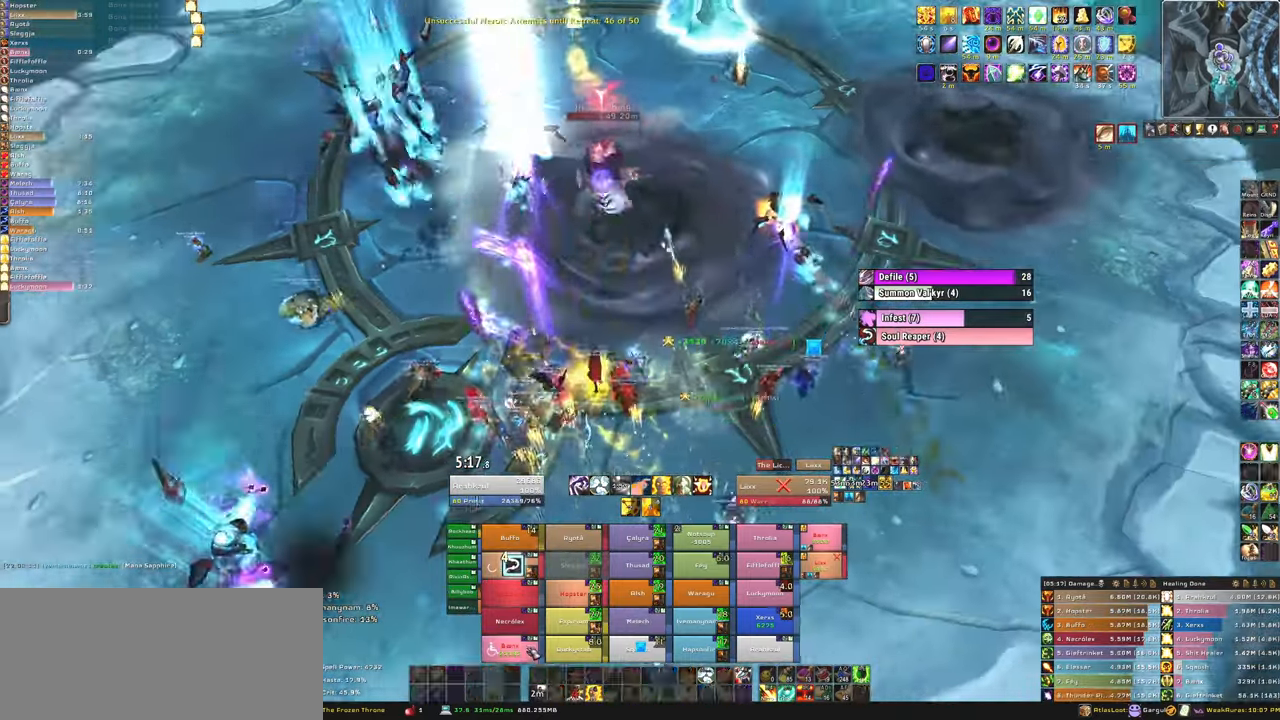
{"keys": ["a"], "mouse": [], "events": [[100, "f", "up"], [167, "a", "down"]]}
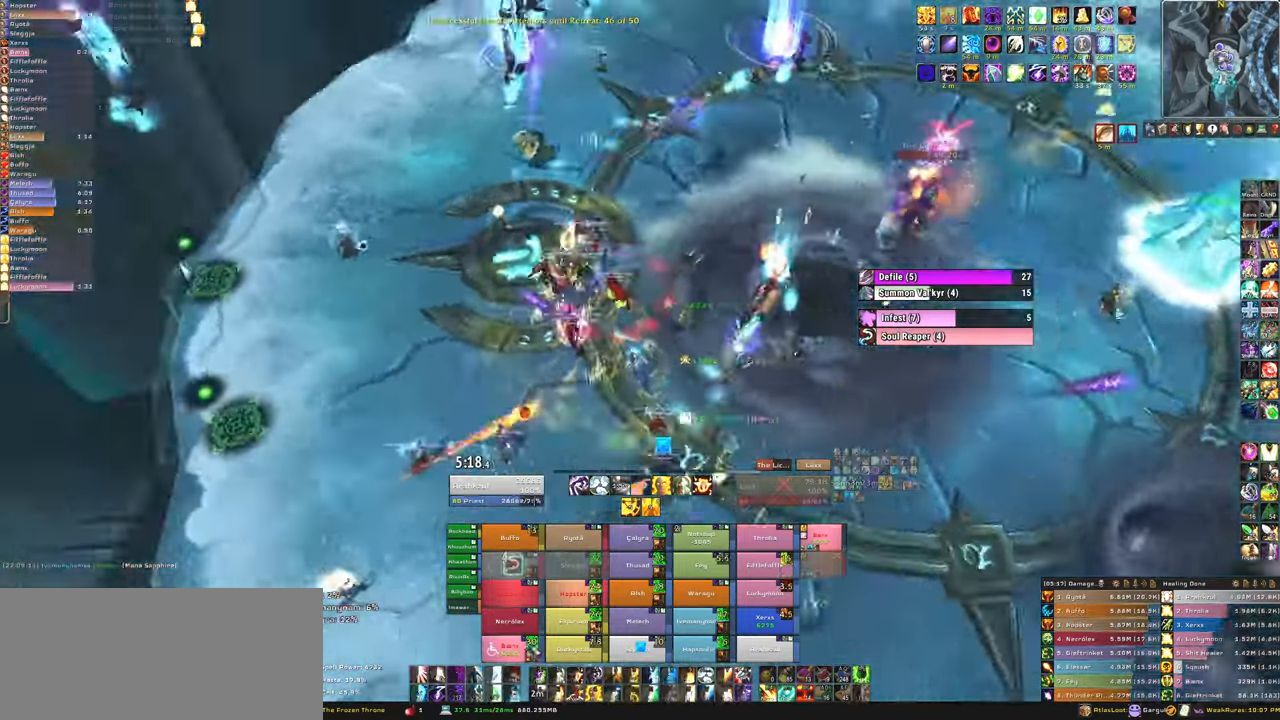
{"keys": ["w"], "mouse": [], "events": [[134, "w", "down"], [234, "a", "up"]]}
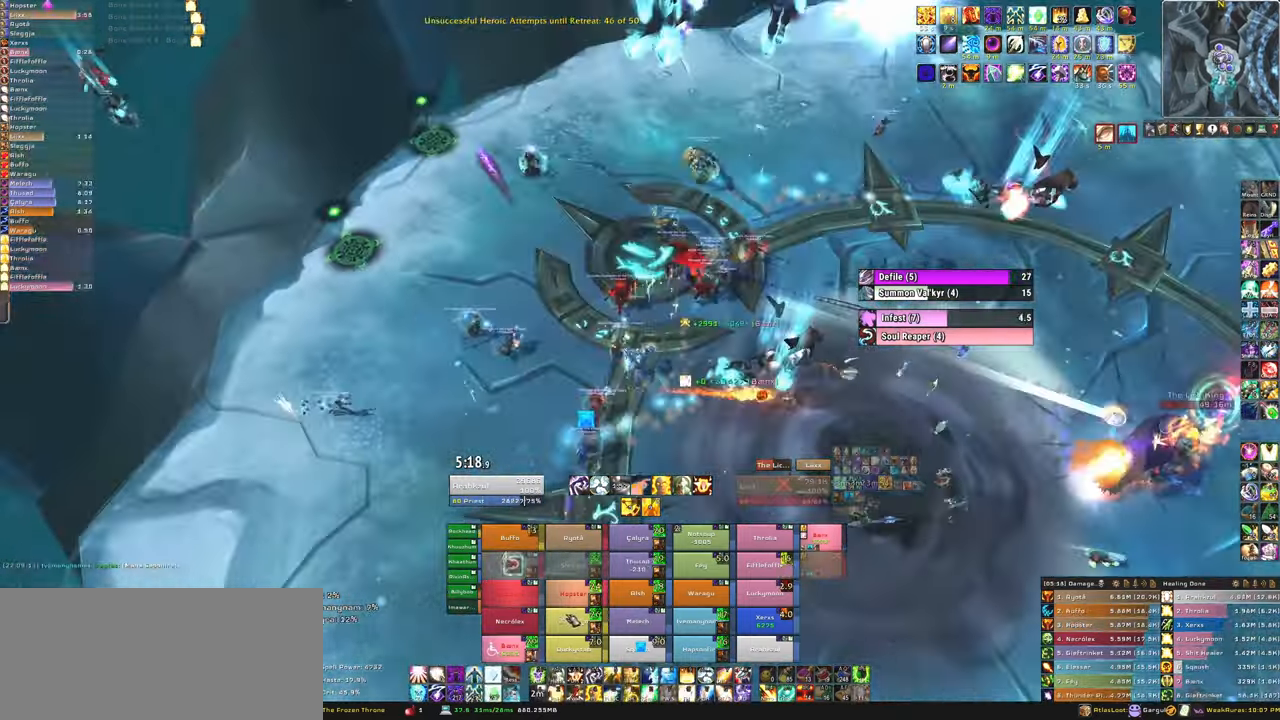
{"keys": ["f", "w"], "mouse": [], "events": [[467, "f", "down"]]}
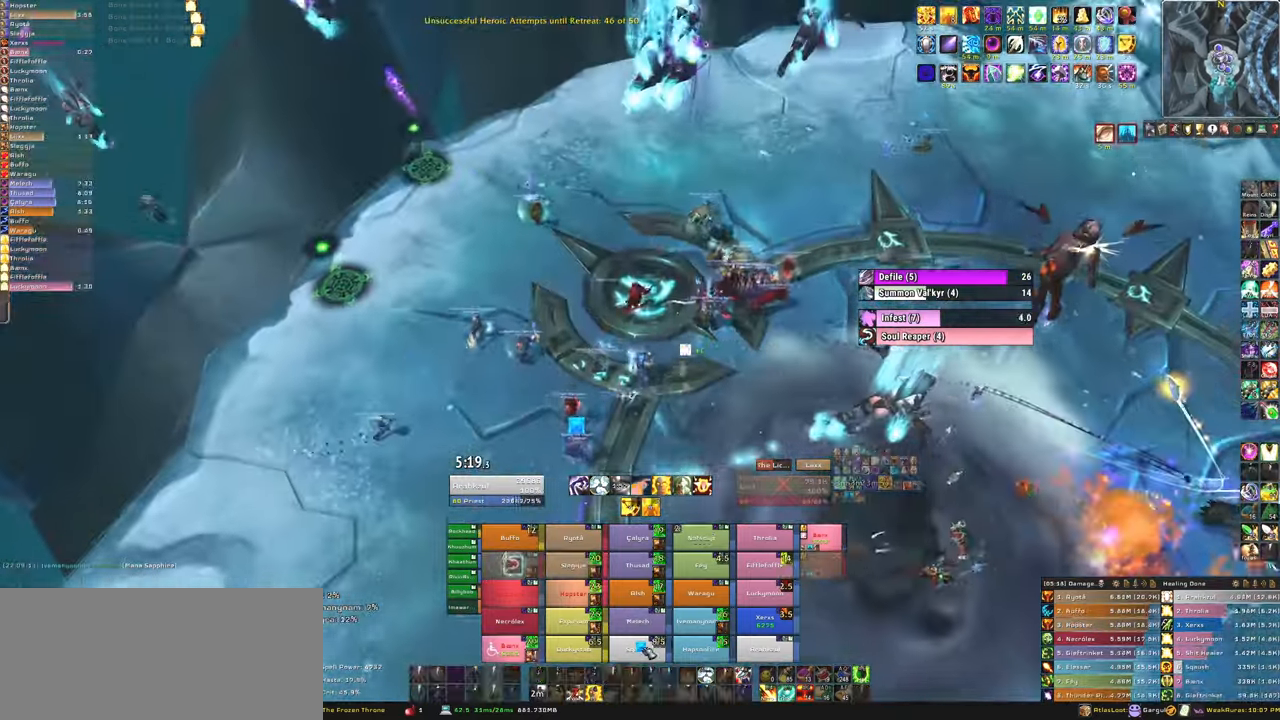
{"keys": ["w"], "mouse": [], "events": [[100, "f", "up"], [267, "d", "down"], [467, "d", "up"]]}
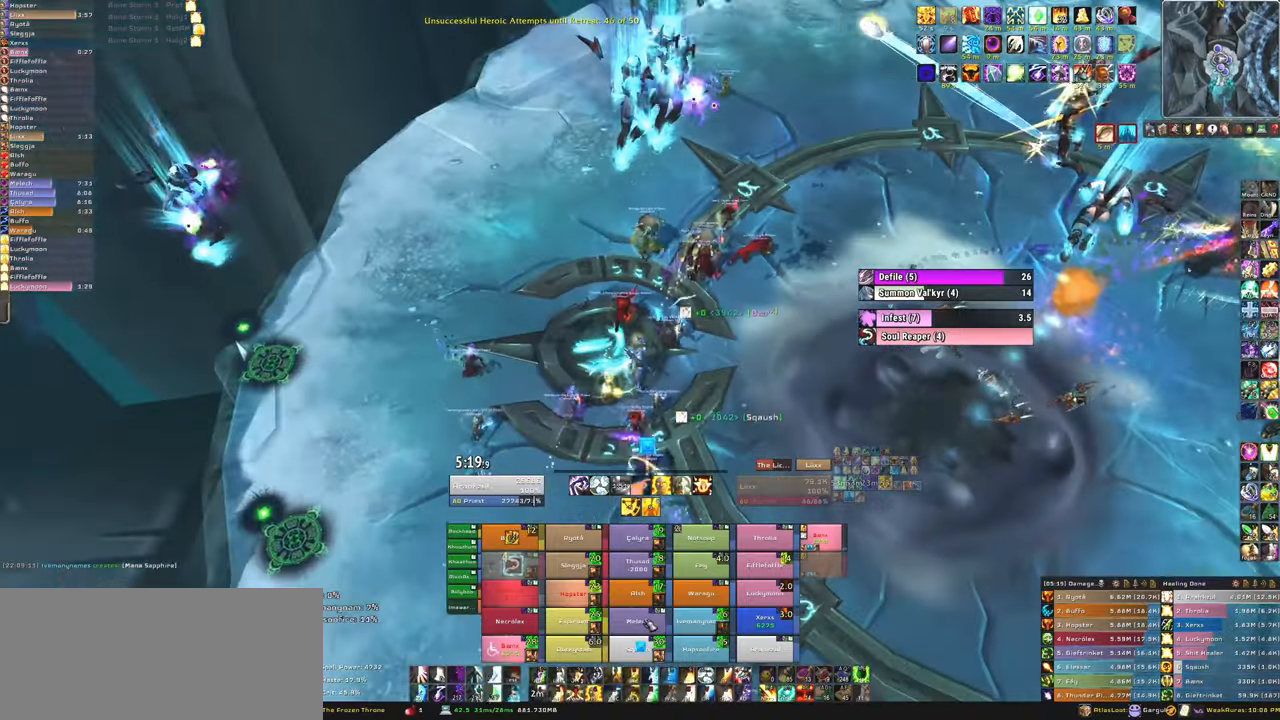
{"keys": ["d", "w"], "mouse": [], "events": [[167, "f", "down"], [300, "f", "up"], [467, "d", "down"]]}
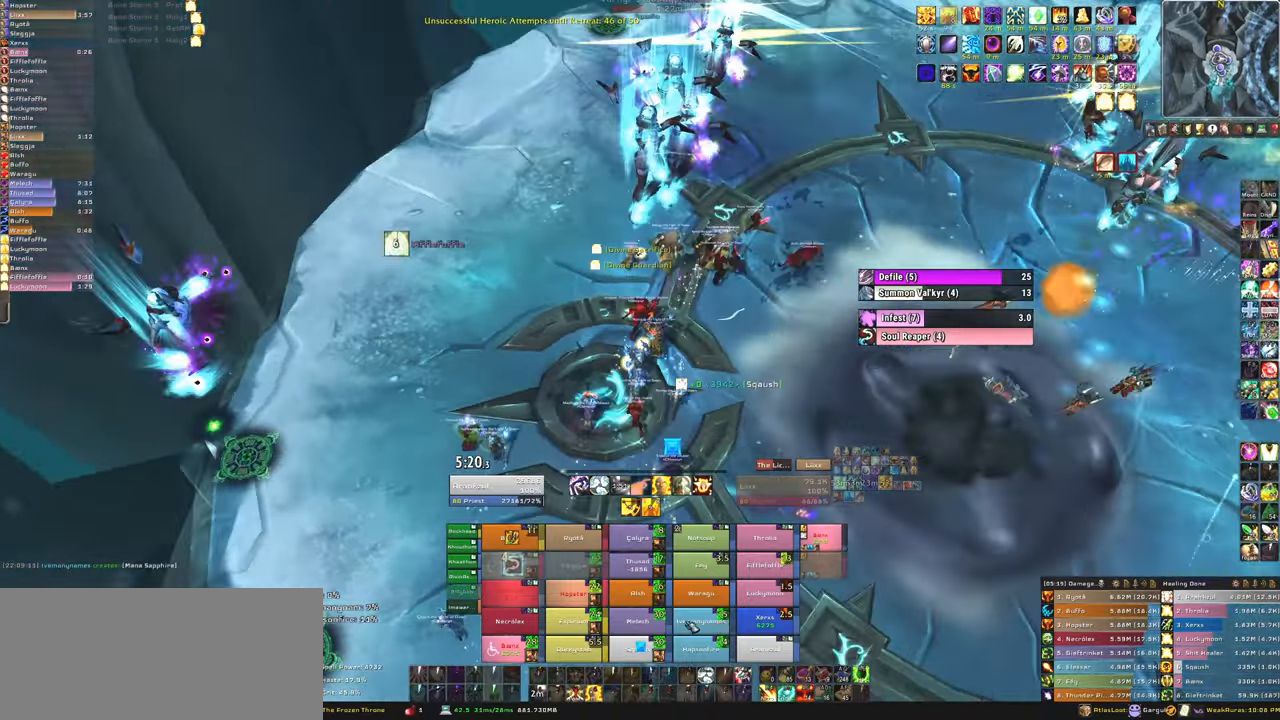
{"keys": ["w"], "mouse": [], "events": [[401, "d", "up"]]}
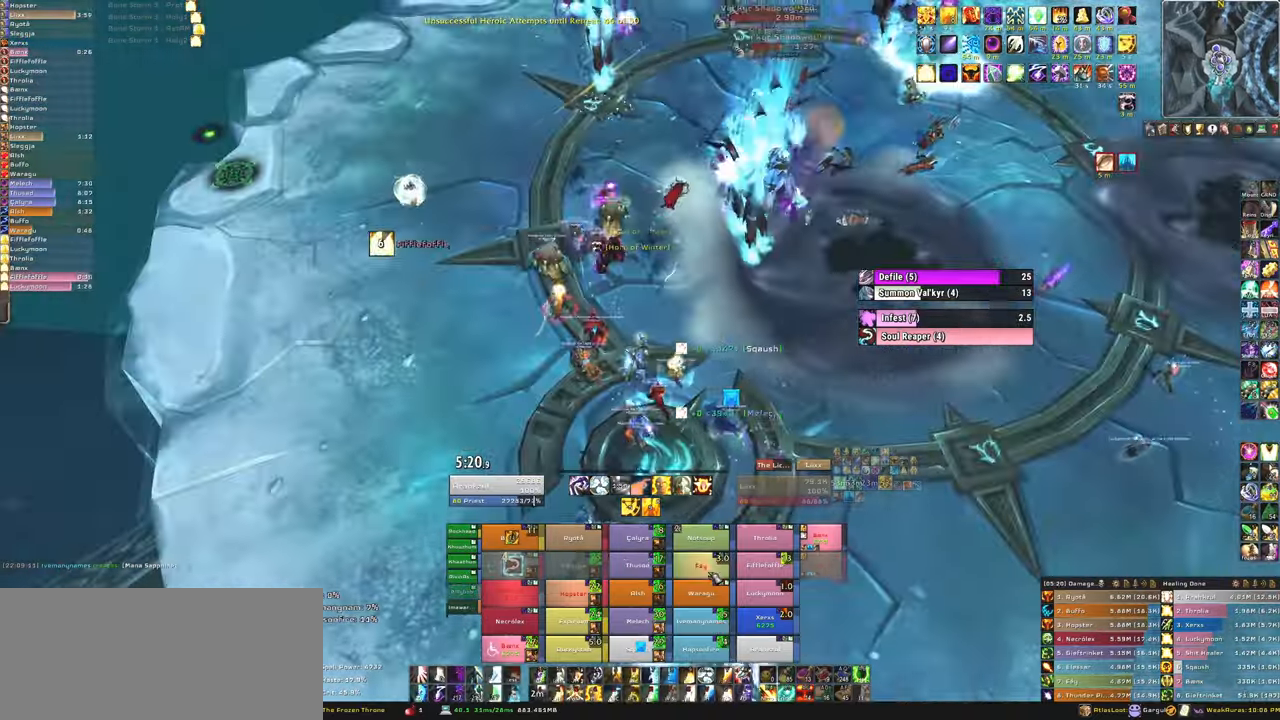
{"keys": ["w"], "mouse": [], "events": [[200, "f", "down"], [267, "f", "up"], [367, "f", "down"], [500, "f", "up"]]}
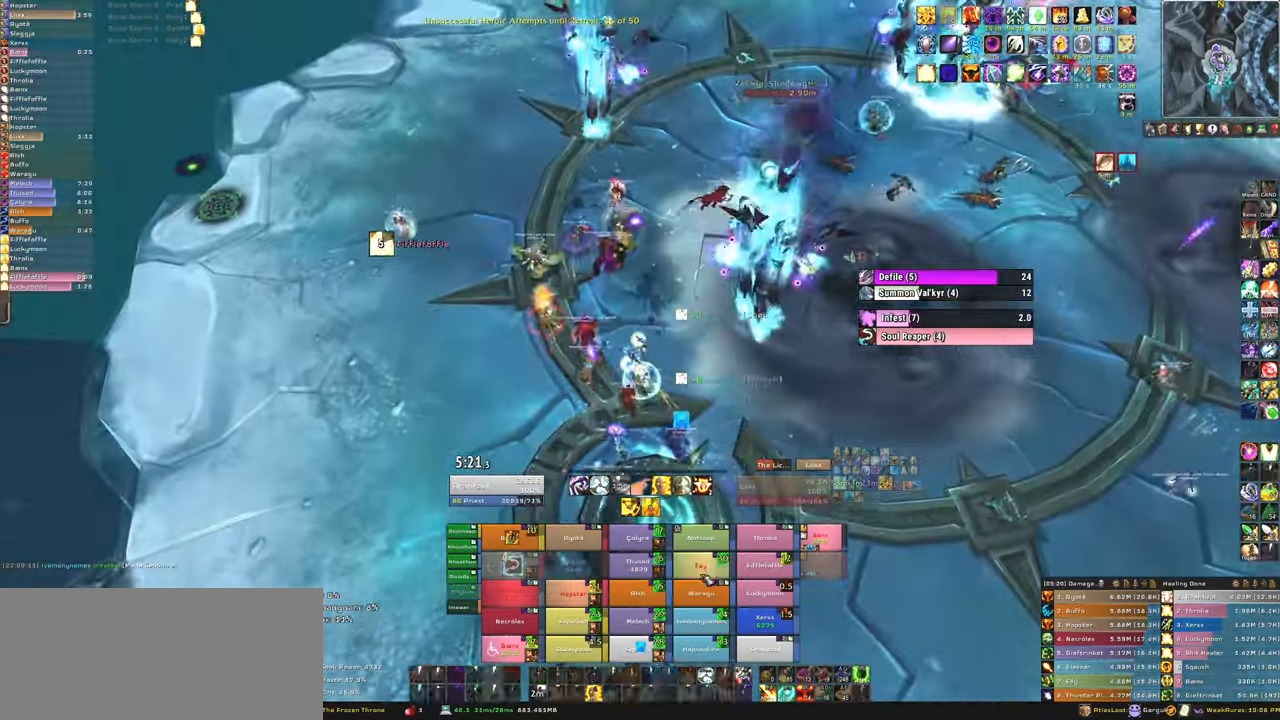
{"keys": ["w"], "mouse": [], "events": []}
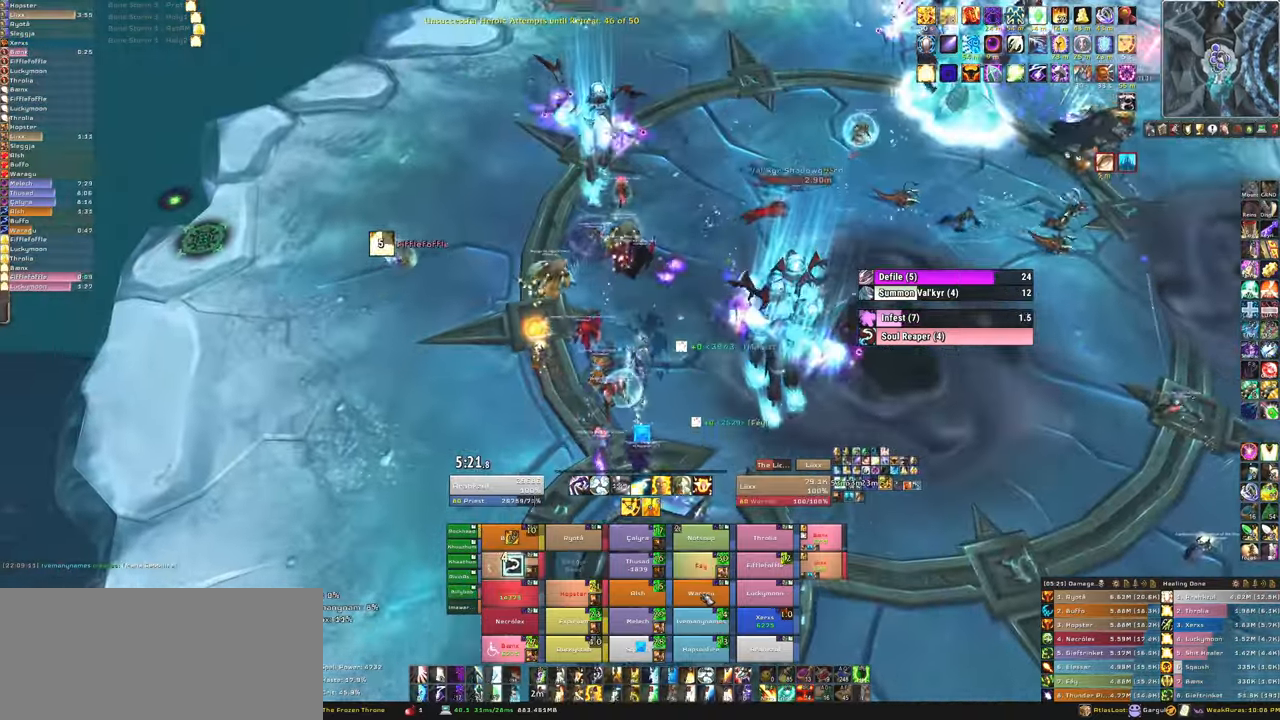
{"keys": ["w"], "mouse": [], "events": [[33, "f", "down"], [167, "f", "up"], [233, "f", "down"], [367, "f", "up"]]}
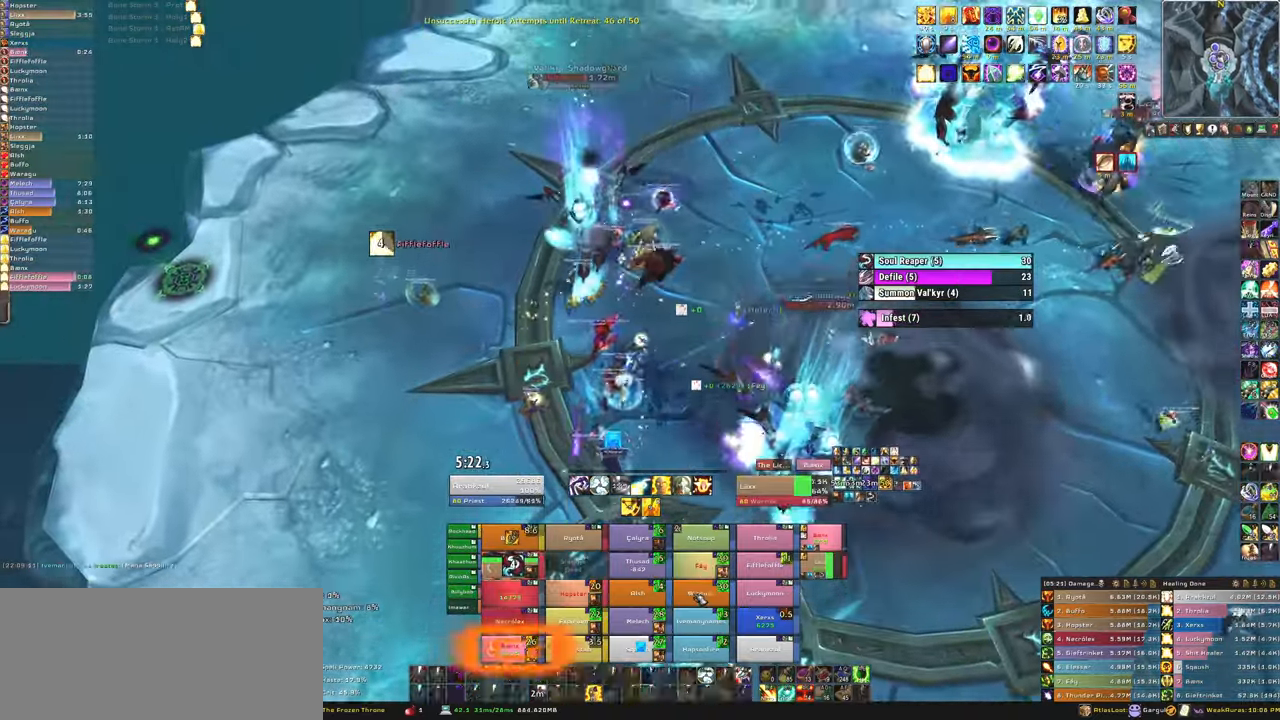
{"keys": ["w"], "mouse": [], "events": [[100, "w", "up"], [200, "d", "down"], [234, "d", "up"], [334, "d", "down"], [501, "d", "up"], [501, "w", "down"]]}
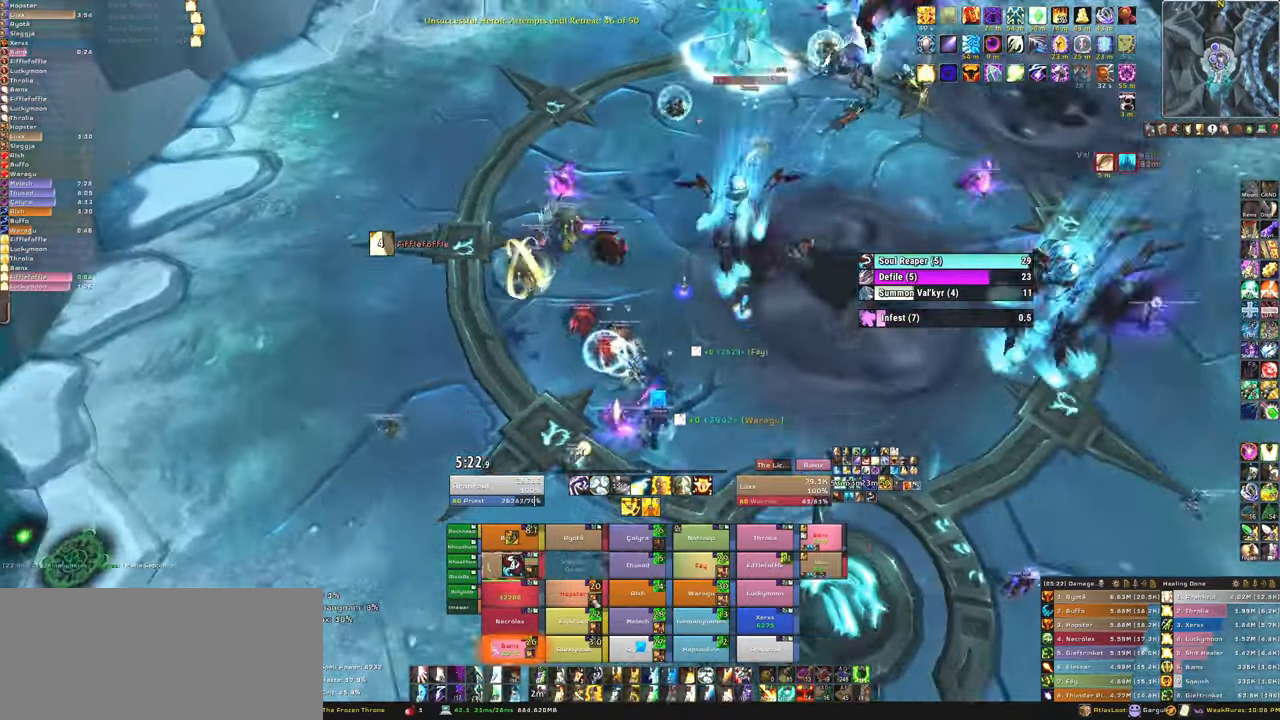
{"keys": ["w"], "mouse": [], "events": []}
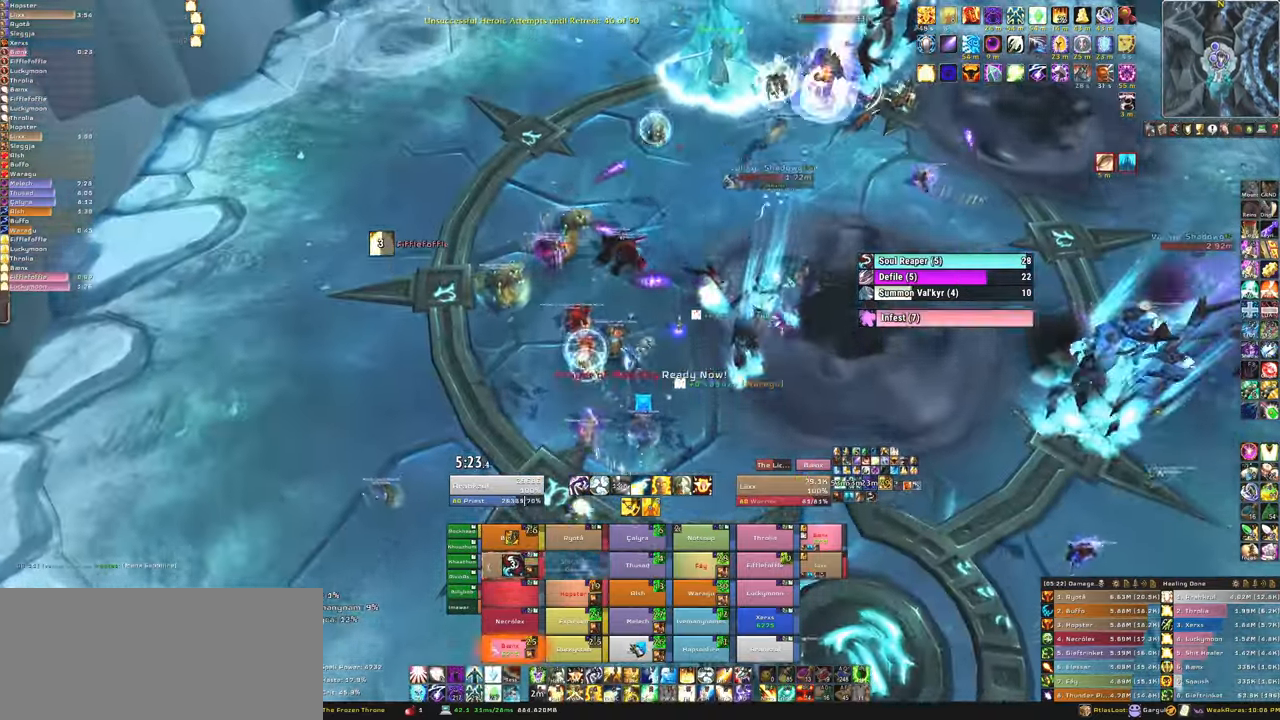
{"keys": ["w"], "mouse": [], "events": [[167, "f", "down"], [301, "f", "up"]]}
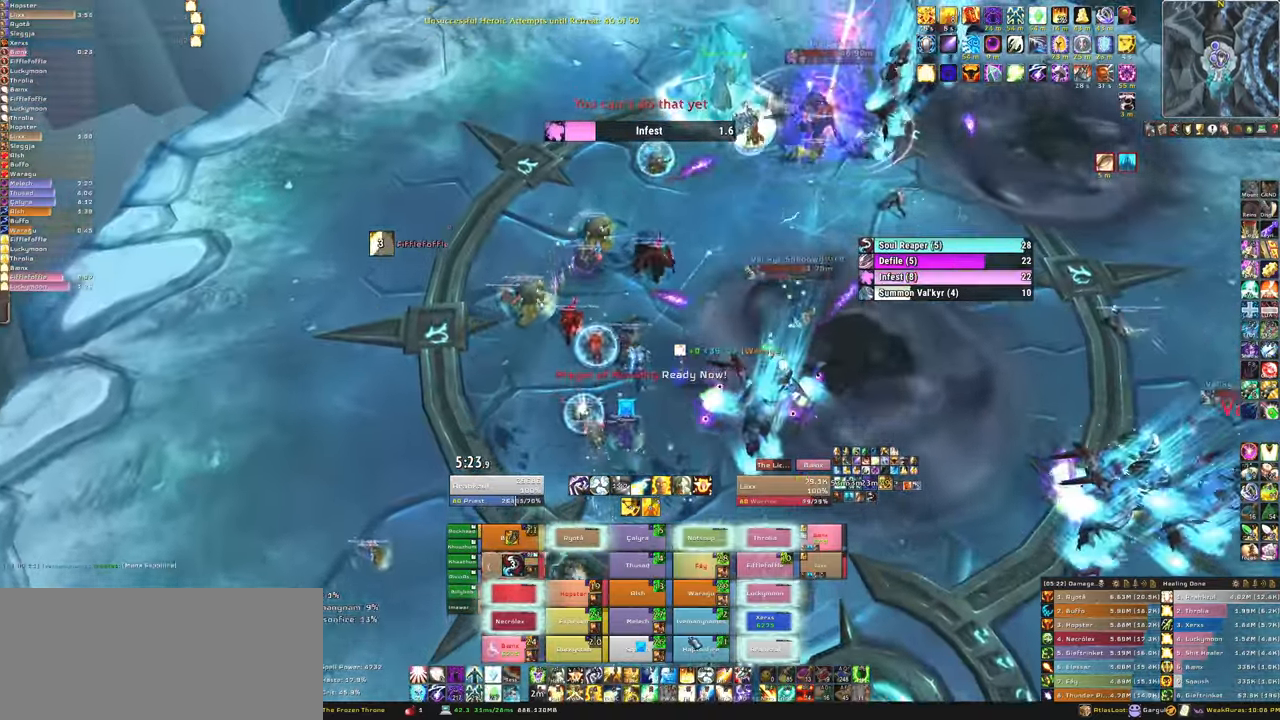
{"keys": ["w"], "mouse": ["left"], "events": [[333, "f", "down"], [333, "mouse_left", "down"], [434, "mouse_left", "up"], [467, "f", "up"], [500, "mouse_left", "down"]]}
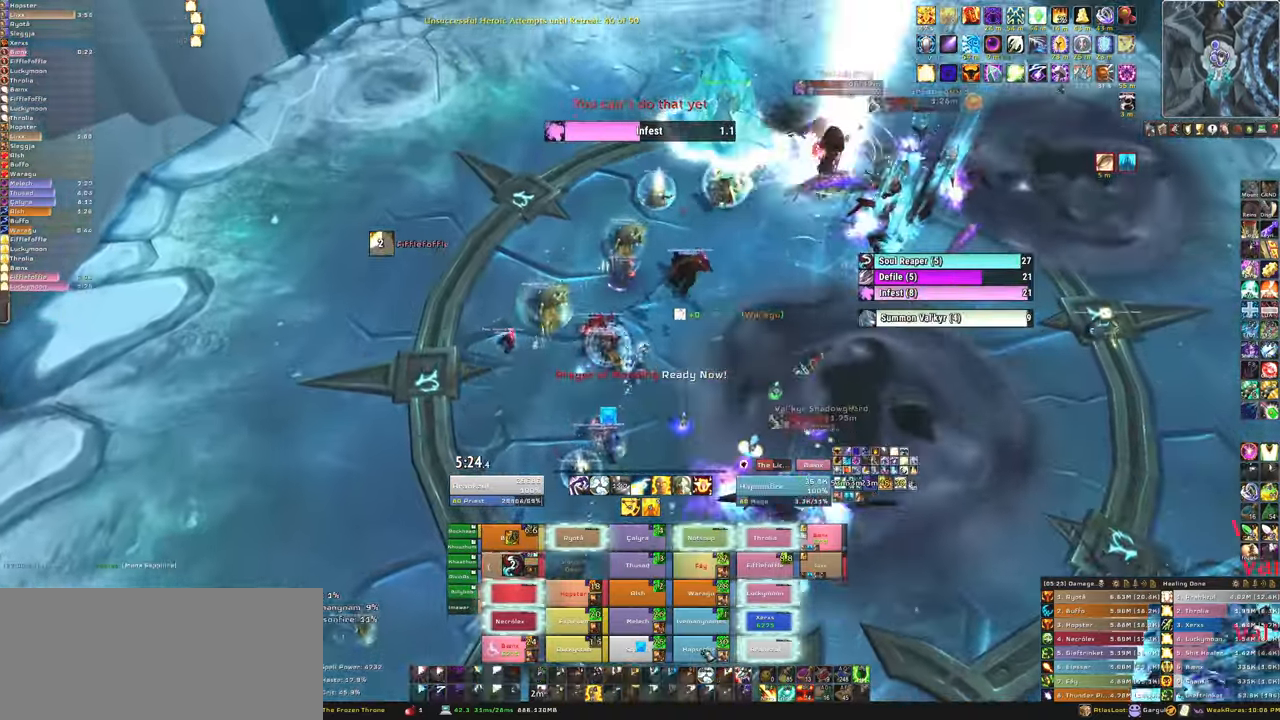
{"keys": ["w"], "mouse": [], "events": [[67, "f", "down"], [100, "mouse_left", "up"], [167, "f", "up"]]}
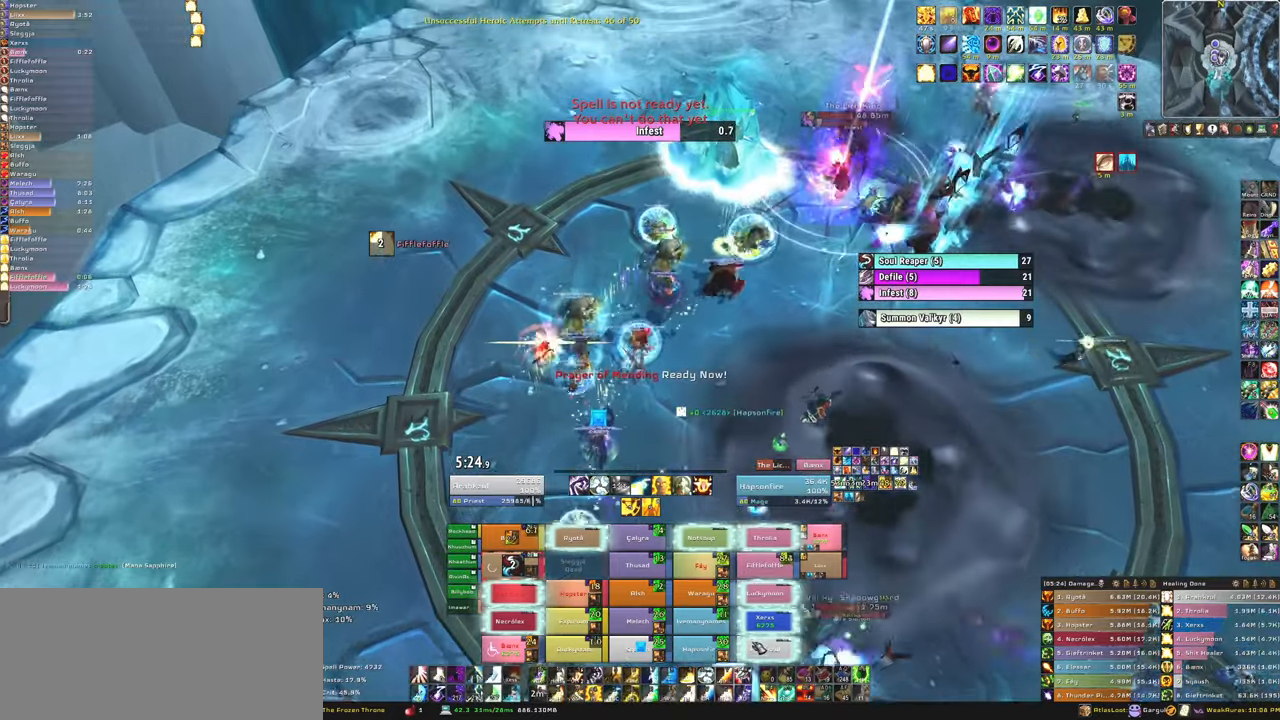
{"keys": ["w"], "mouse": [], "events": [[200, "f", "down"], [200, "mouse_left", "down"], [300, "mouse_left", "up"], [367, "f", "up"]]}
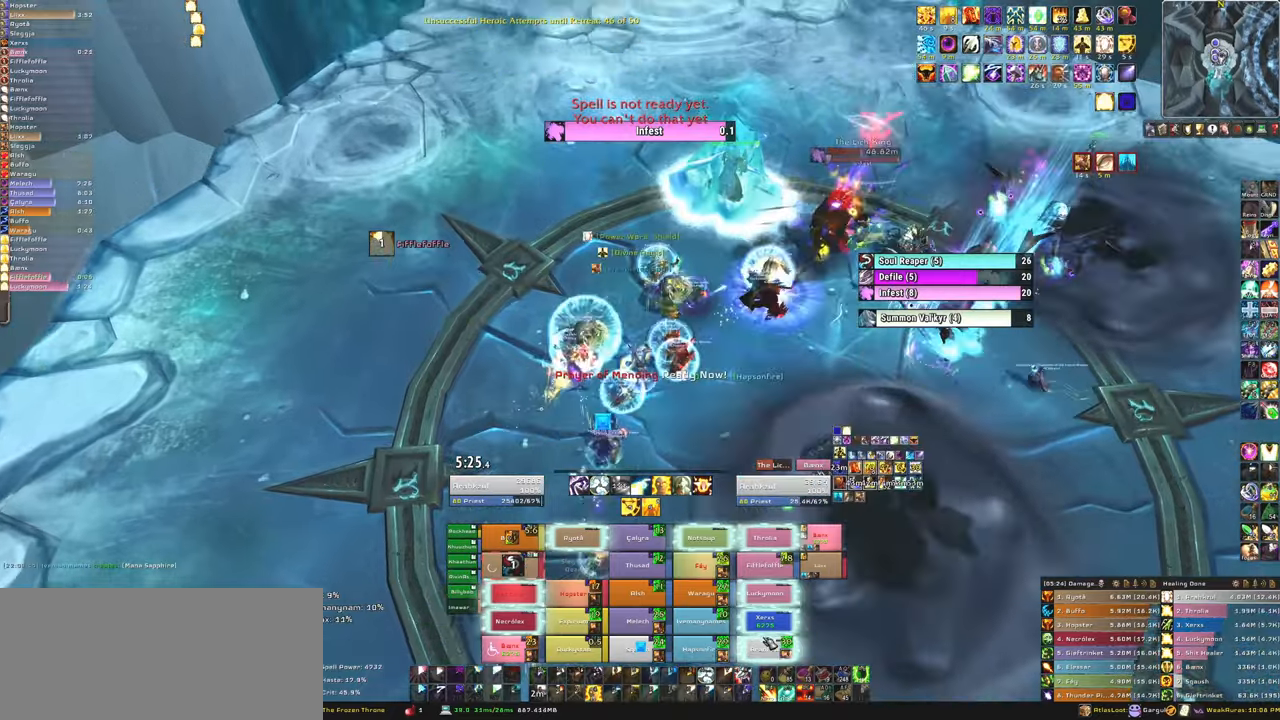
{"keys": ["f"], "mouse": ["left"], "events": [[100, "d", "down"], [367, "d", "up"], [501, "f", "down"], [501, "mouse_left", "down"], [501, "w", "up"]]}
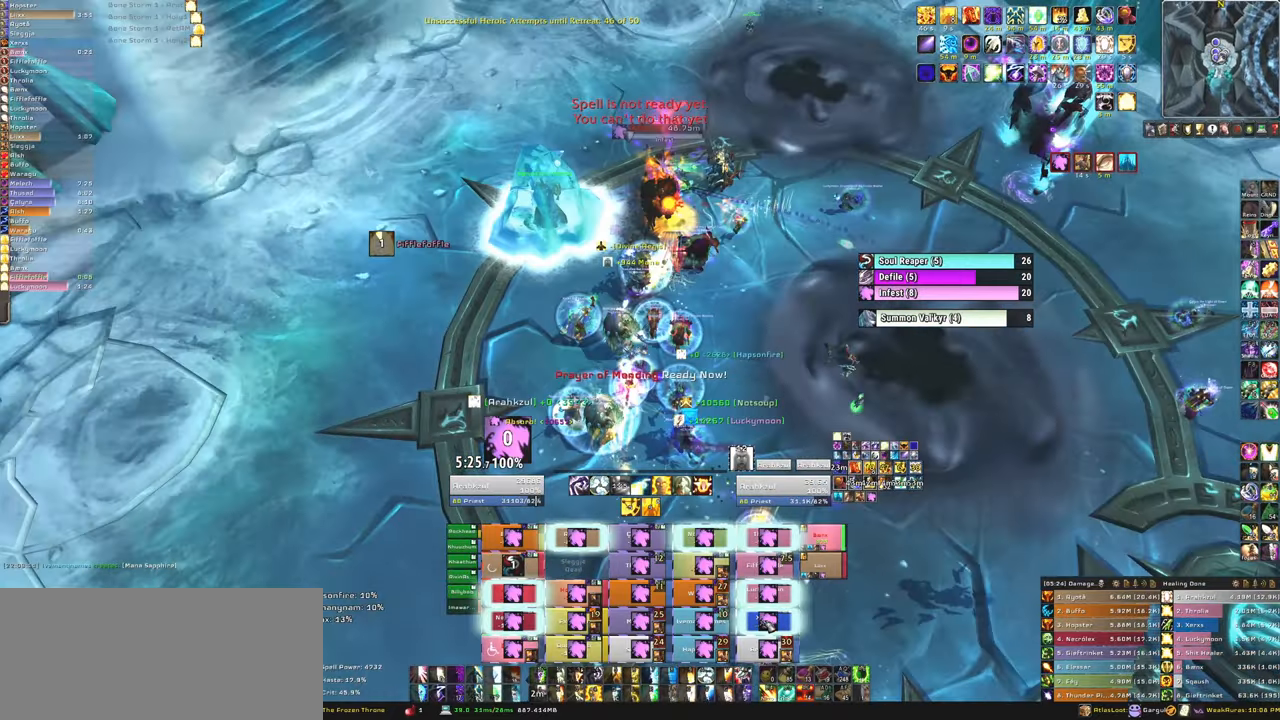
{"keys": ["w"], "mouse": [], "events": [[100, "mouse_left", "up"], [167, "f", "up"], [200, "w", "down"]]}
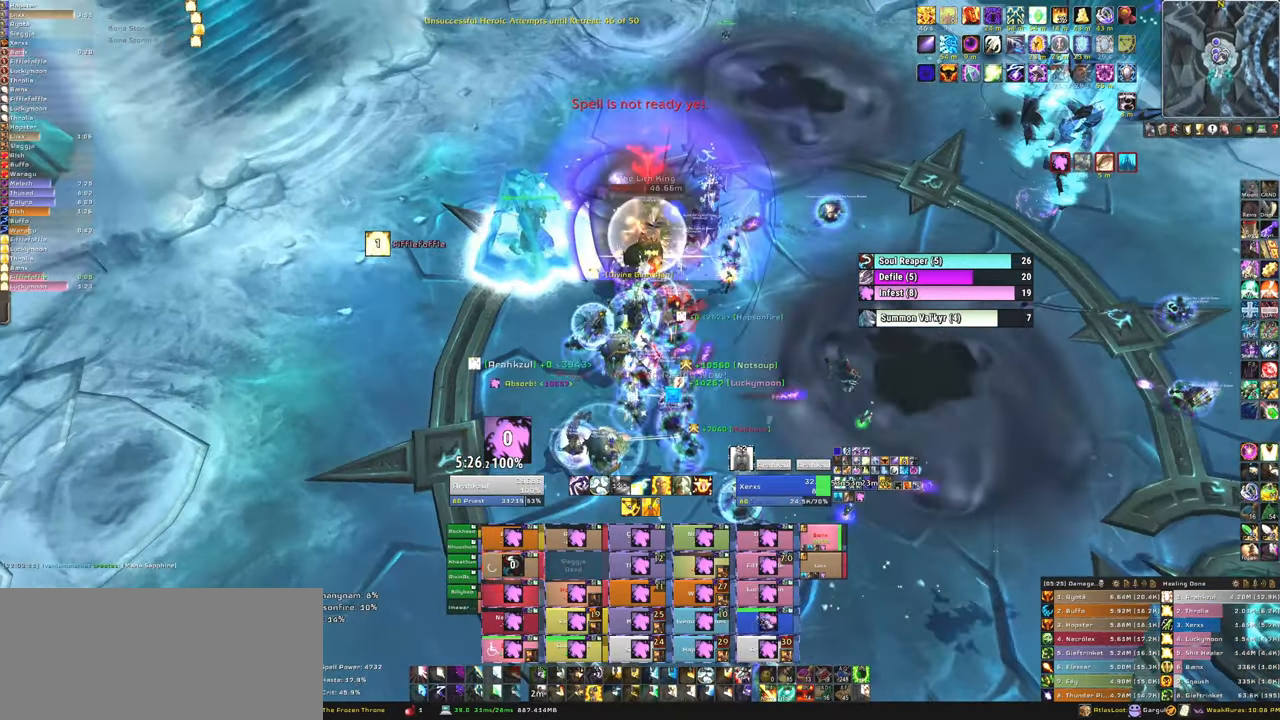
{"keys": ["f"], "mouse": ["left"], "events": [[301, "w", "up"], [467, "f", "down"], [467, "mouse_left", "down"]]}
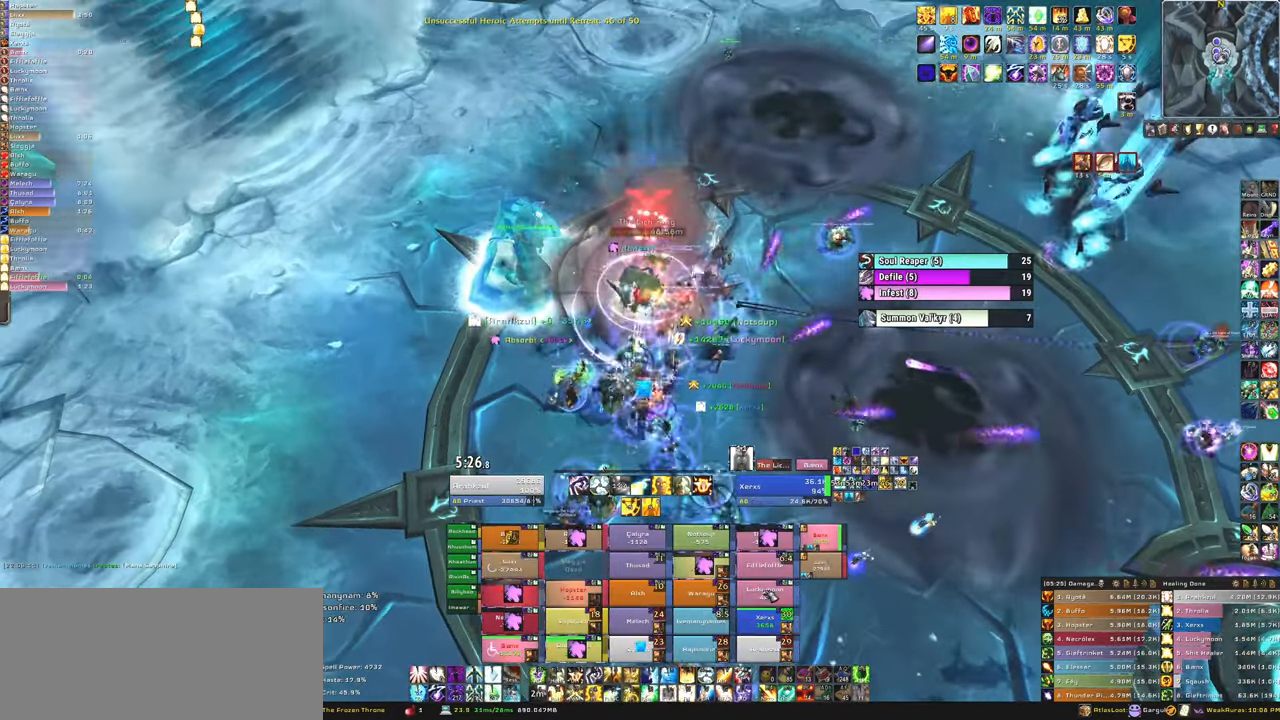
{"keys": ["w"], "mouse": [], "events": [[33, "mouse_left", "up"], [100, "f", "up"], [133, "mouse_left", "down"], [200, "f", "down"], [200, "w", "down"], [233, "mouse_left", "up"], [333, "f", "up"]]}
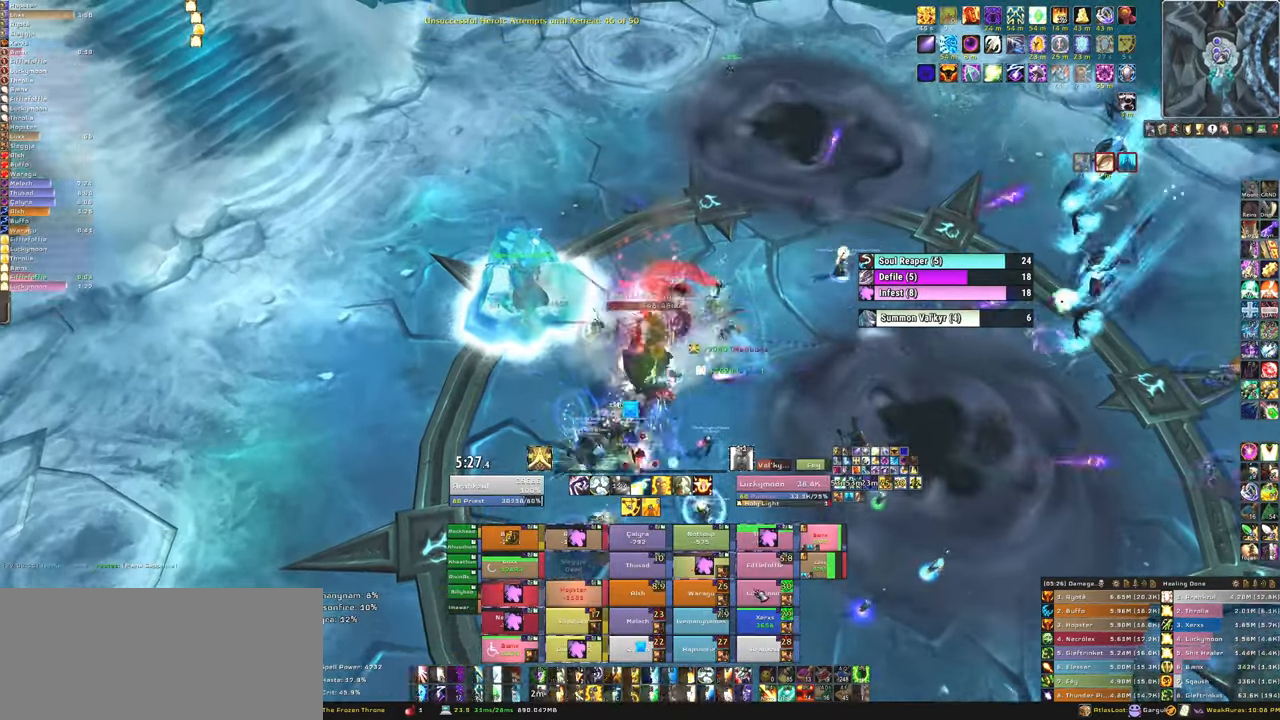
{"keys": ["d"], "mouse": [], "events": [[501, "d", "down"], [501, "w", "up"]]}
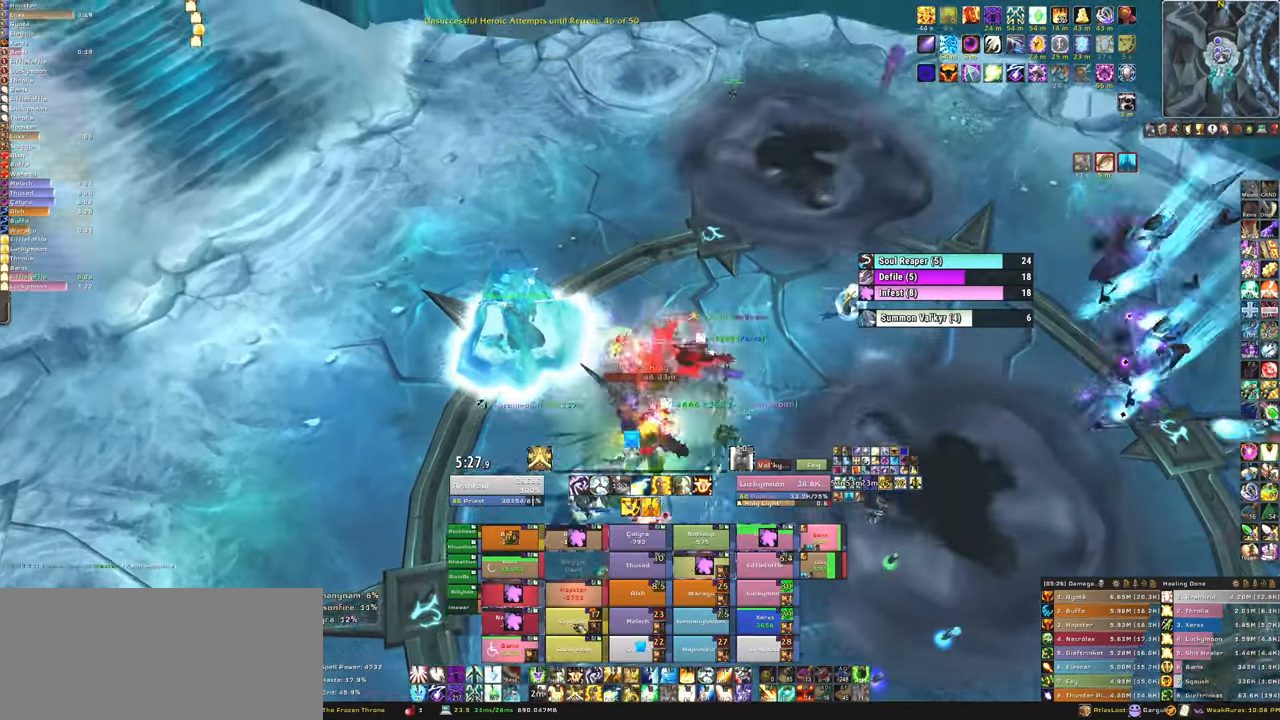
{"keys": [], "mouse": [], "events": [[200, "d", "up"], [300, "f", "down"], [300, "mouse_left", "down"], [467, "f", "up"], [467, "mouse_left", "up"]]}
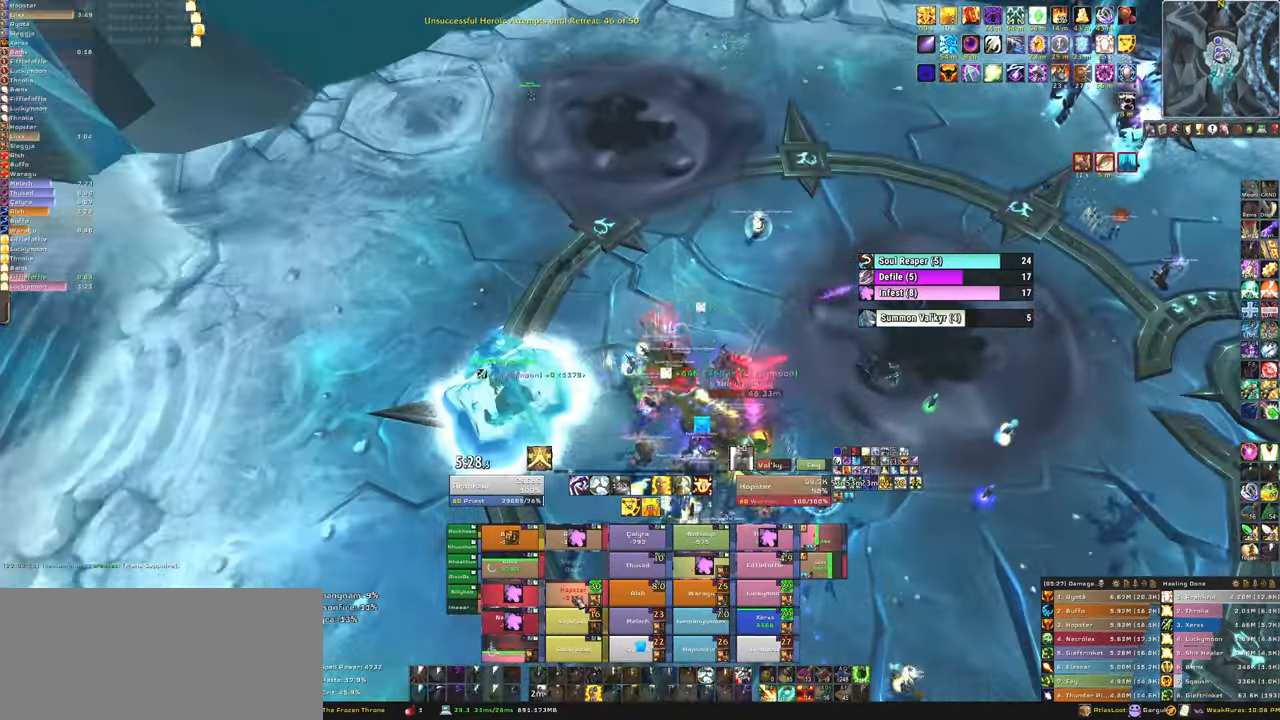
{"keys": ["d"], "mouse": [], "events": [[34, "d", "down"]]}
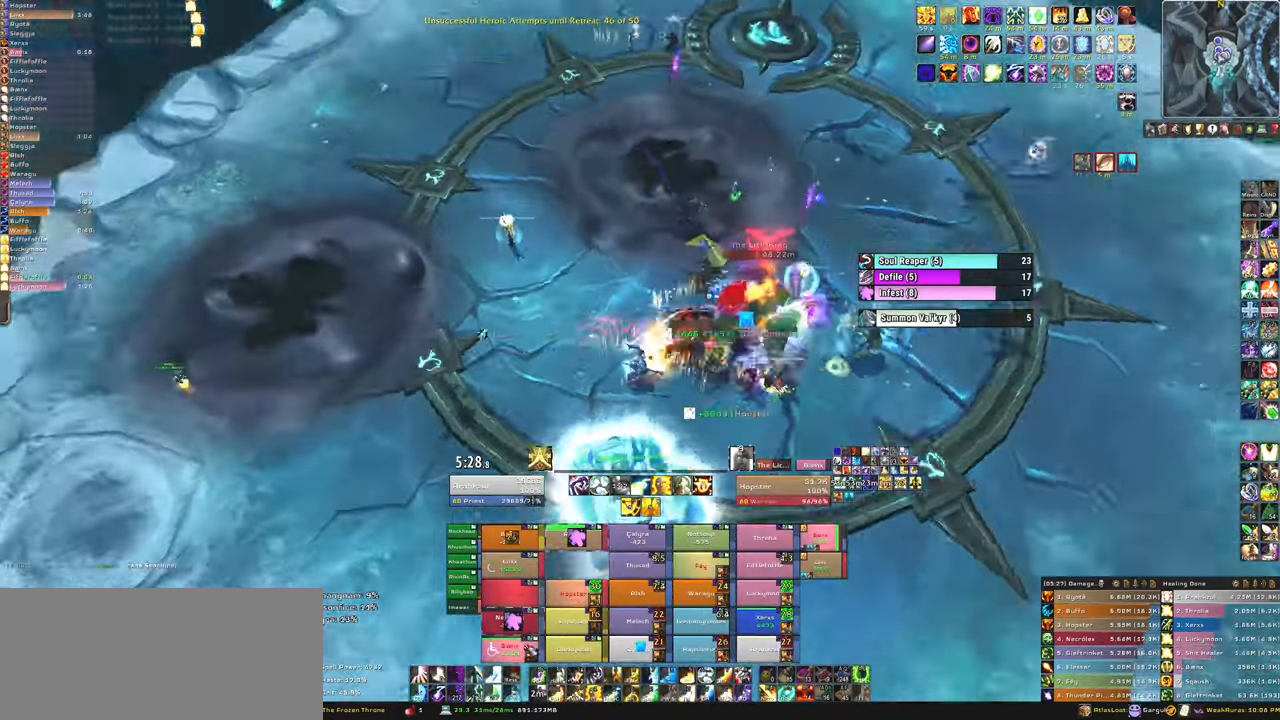
{"keys": [], "mouse": [], "events": [[400, "d", "up"]]}
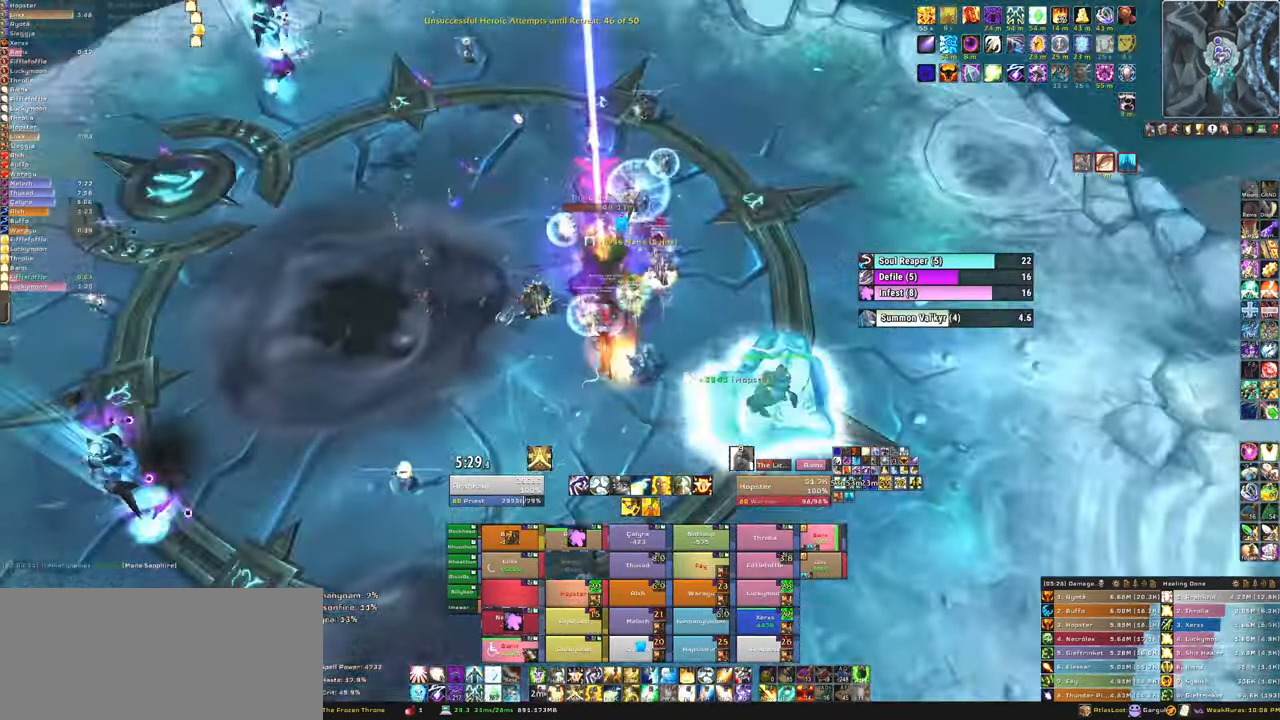
{"keys": [], "mouse": [], "events": [[34, "3", "down"], [167, "3", "up"], [234, "3", "down"], [401, "3", "up"]]}
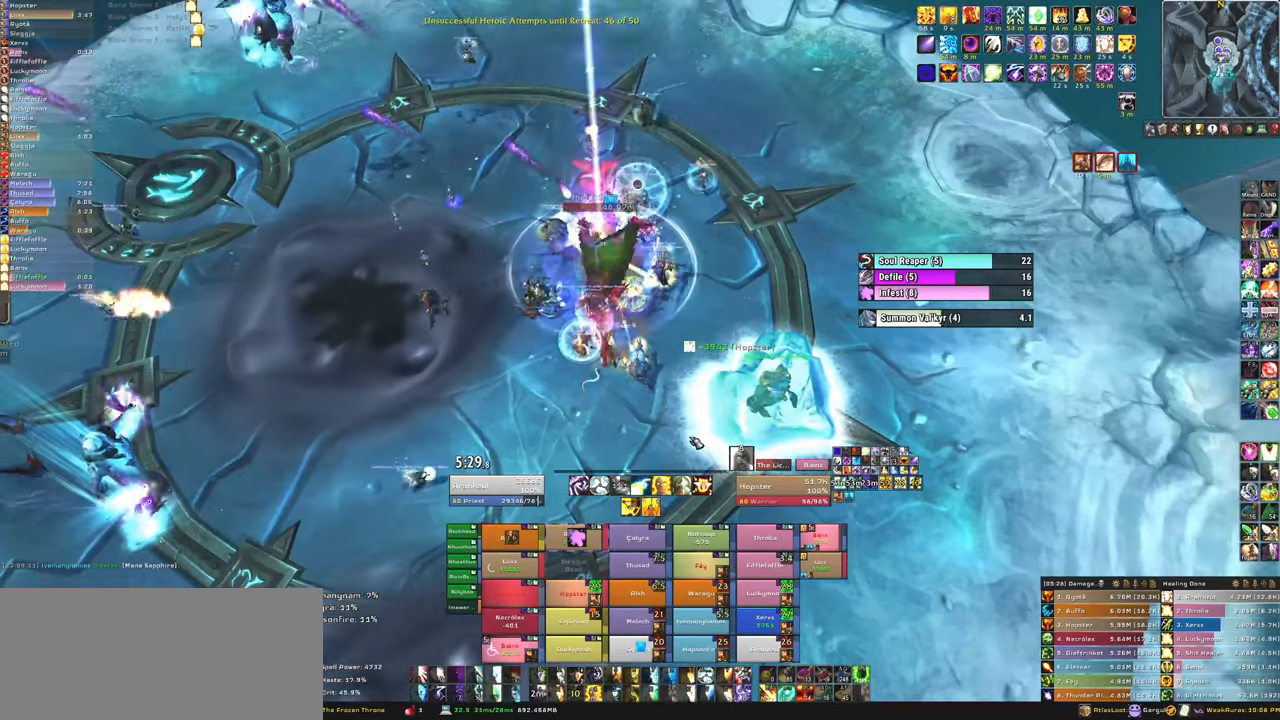
{"keys": ["w"], "mouse": ["right"], "events": [[100, "mouse_right", "down"], [200, "a", "down"], [467, "w", "down"], [500, "a", "up"]]}
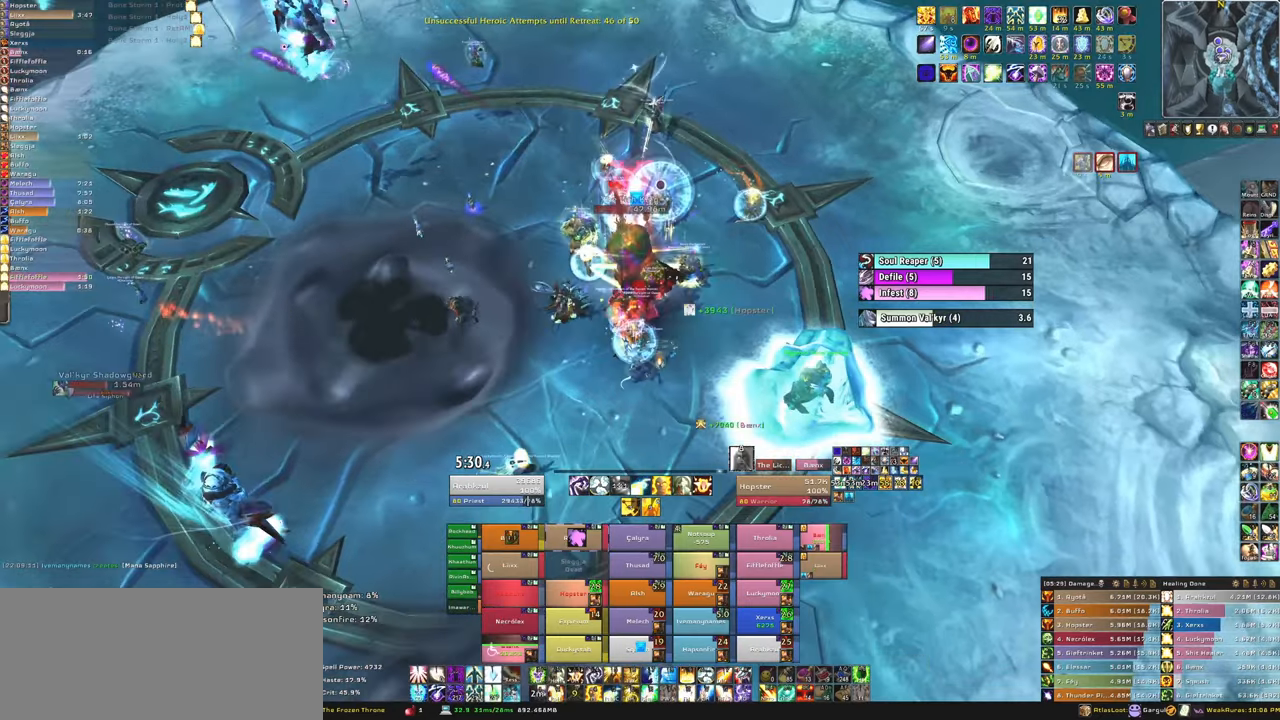
{"keys": ["w"], "mouse": [], "events": [[67, "mouse_right", "up"], [167, "w", "up"], [334, "w", "down"]]}